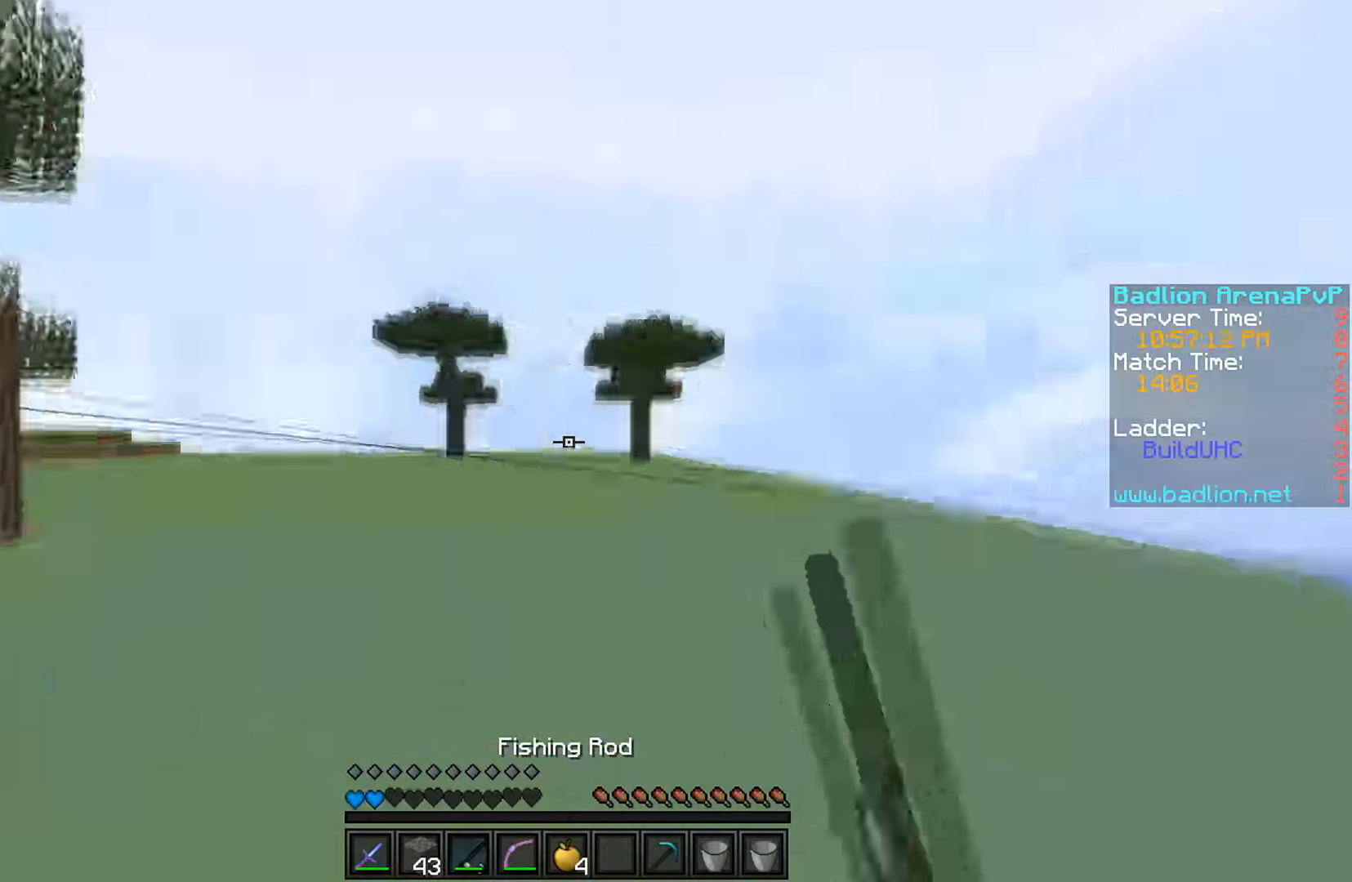
Gameplay with keyboard; each line is a JSON object with the keys held at the frame after it. "events" lists presses ("down") and releases ("up") of "a", "d", "s" and "w" between this image and that frame as [ms after this image, input, new state], when the widget could be followed in between. No other keys are recorded. Mouse input is not recorded.
{"keys": ["d", "s"], "events": [[100, "w", "down"], [167, "w", "up"], [300, "s", "down"]]}
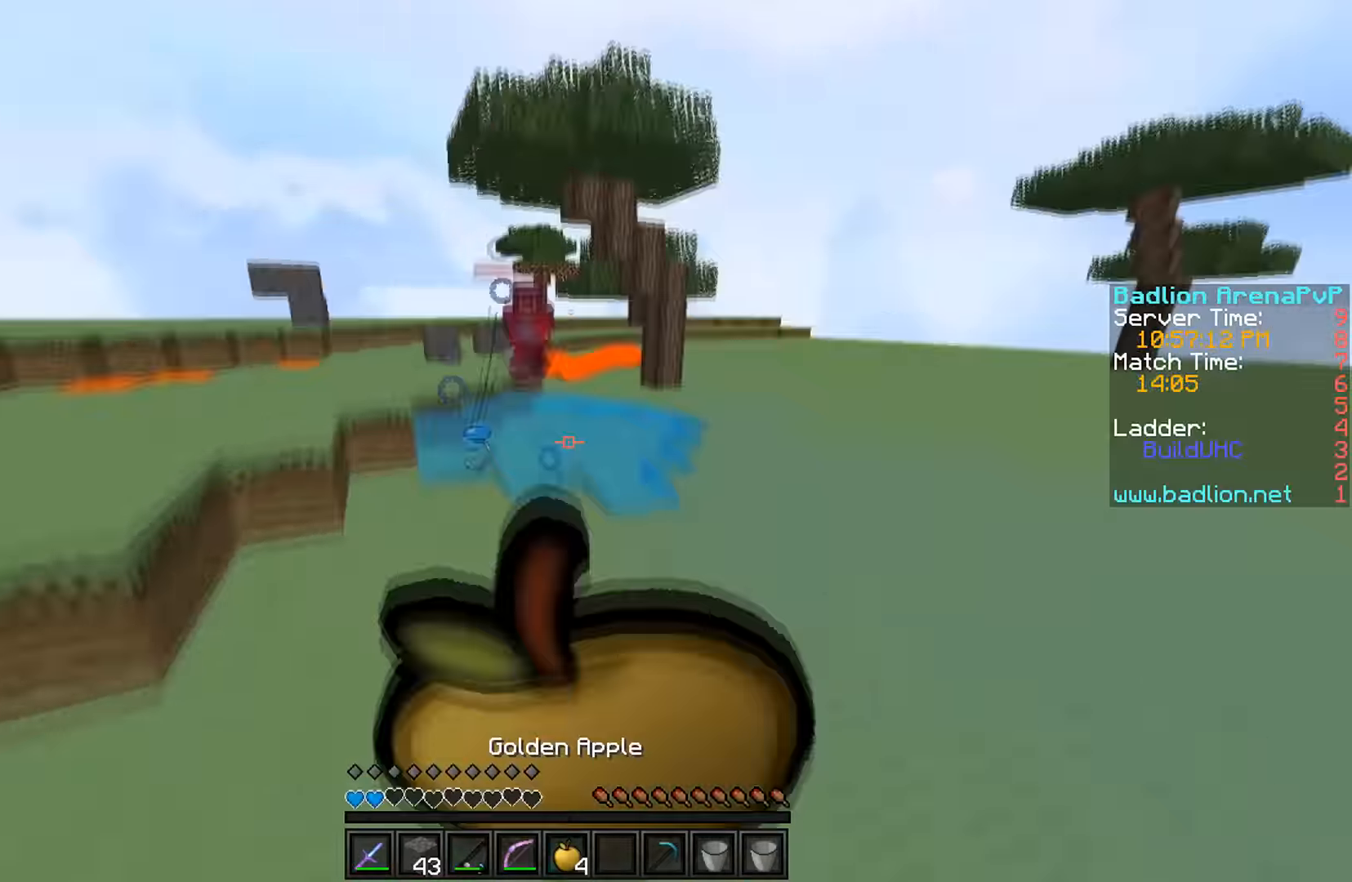
{"keys": ["d", "w"], "events": [[67, "s", "up"], [167, "w", "down"]]}
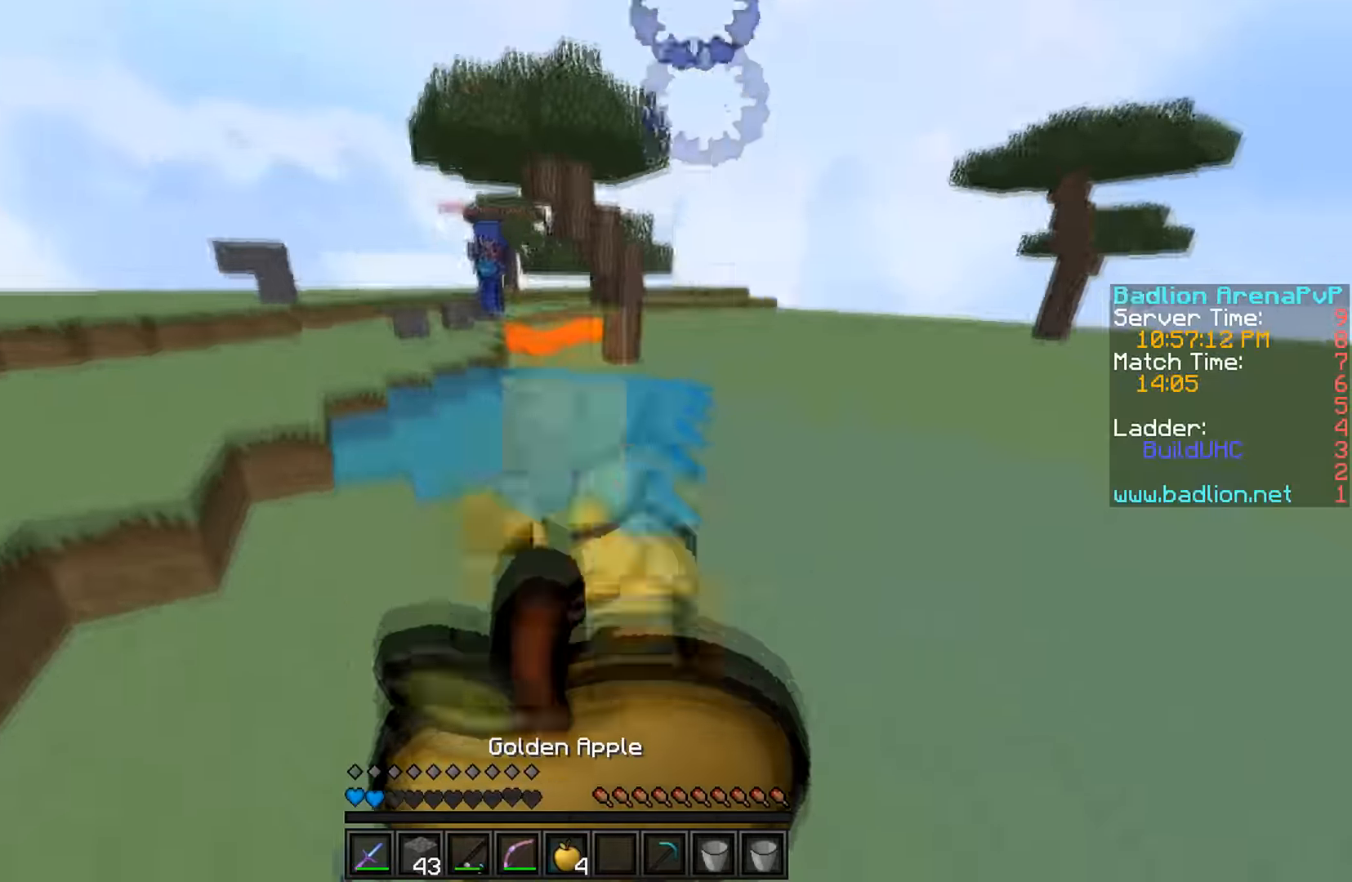
{"keys": ["d", "w"], "events": []}
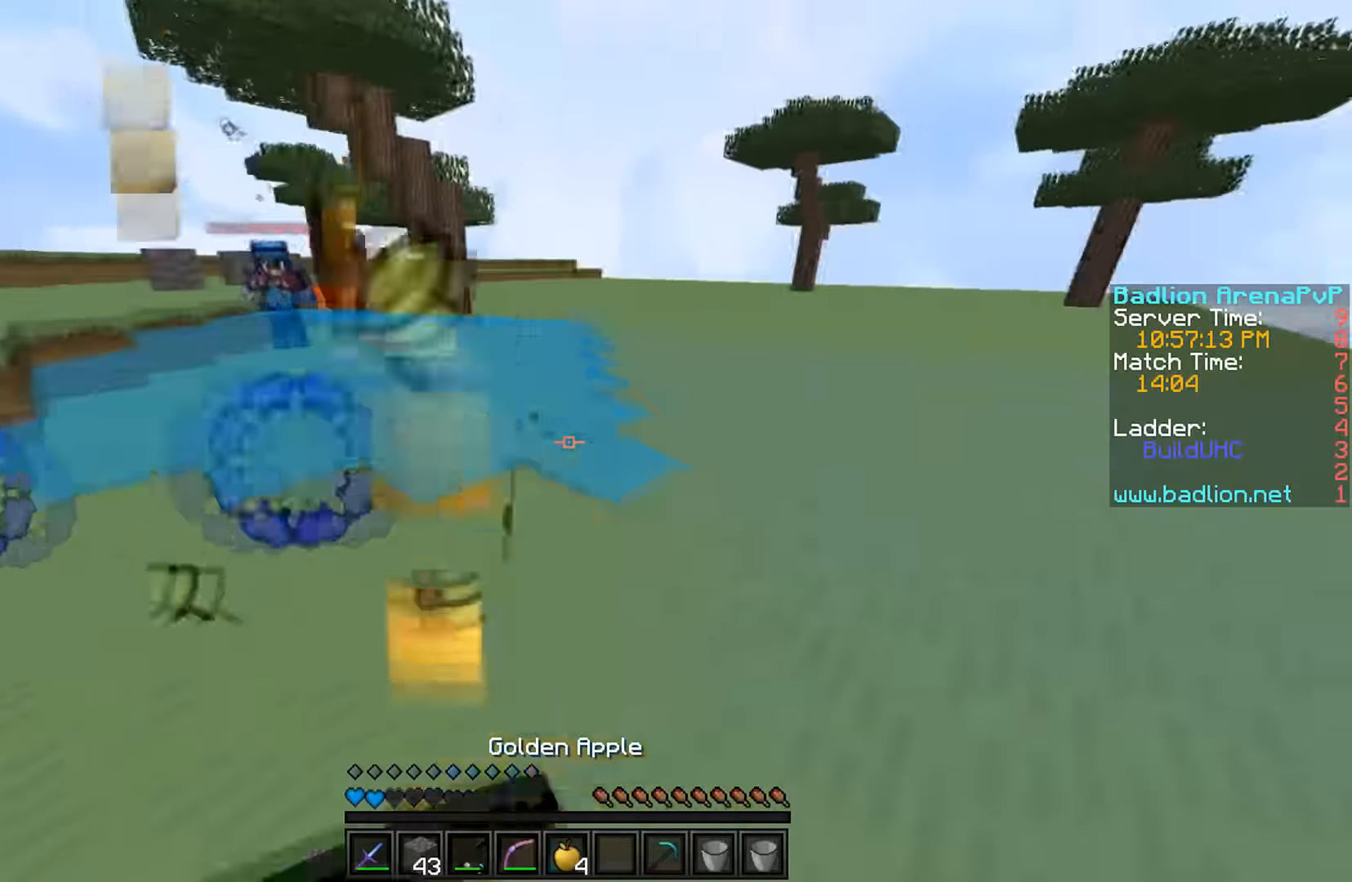
{"keys": ["w"], "events": [[467, "d", "up"]]}
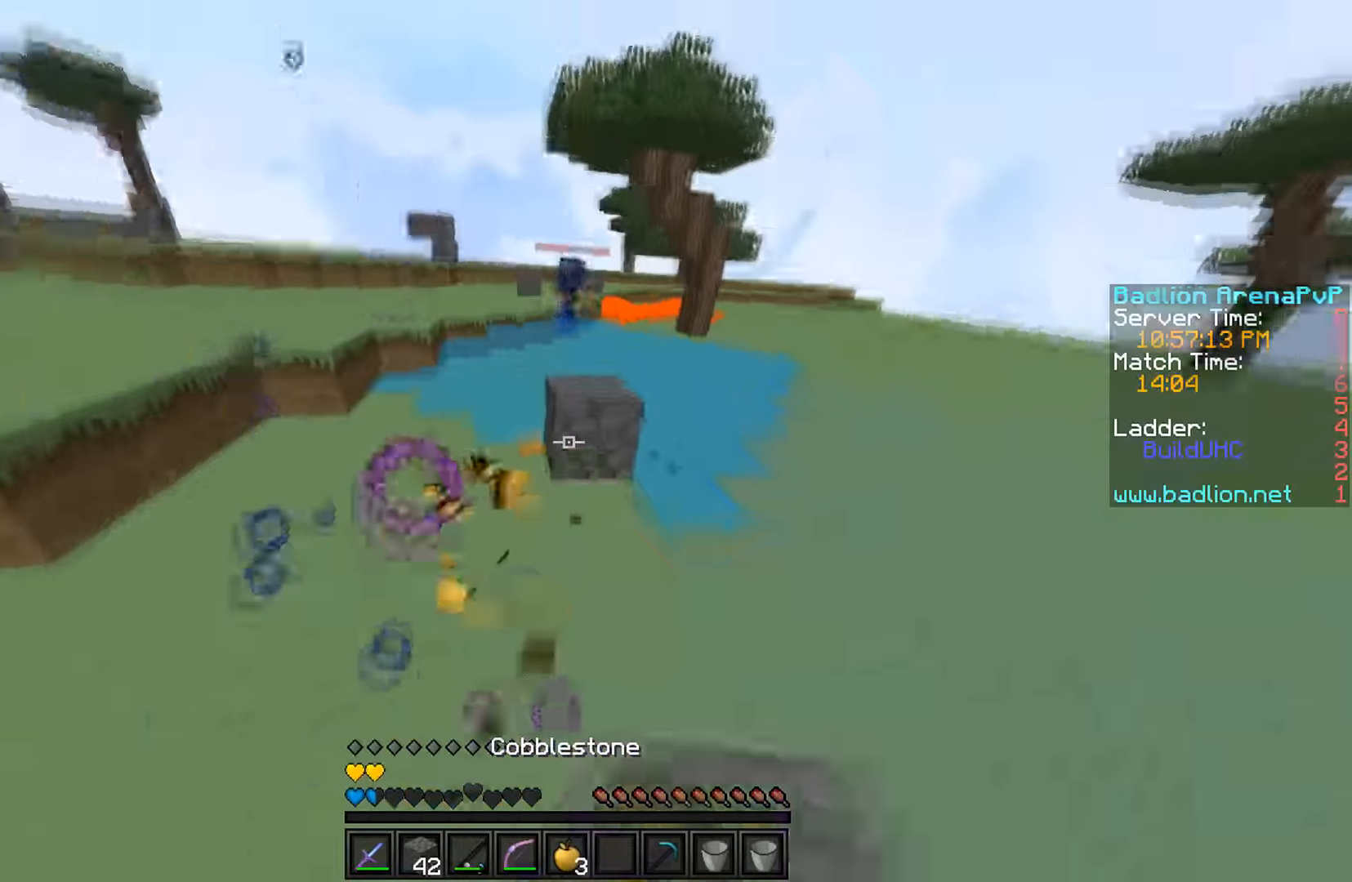
{"keys": ["w"], "events": [[67, "a", "down"], [200, "a", "up"]]}
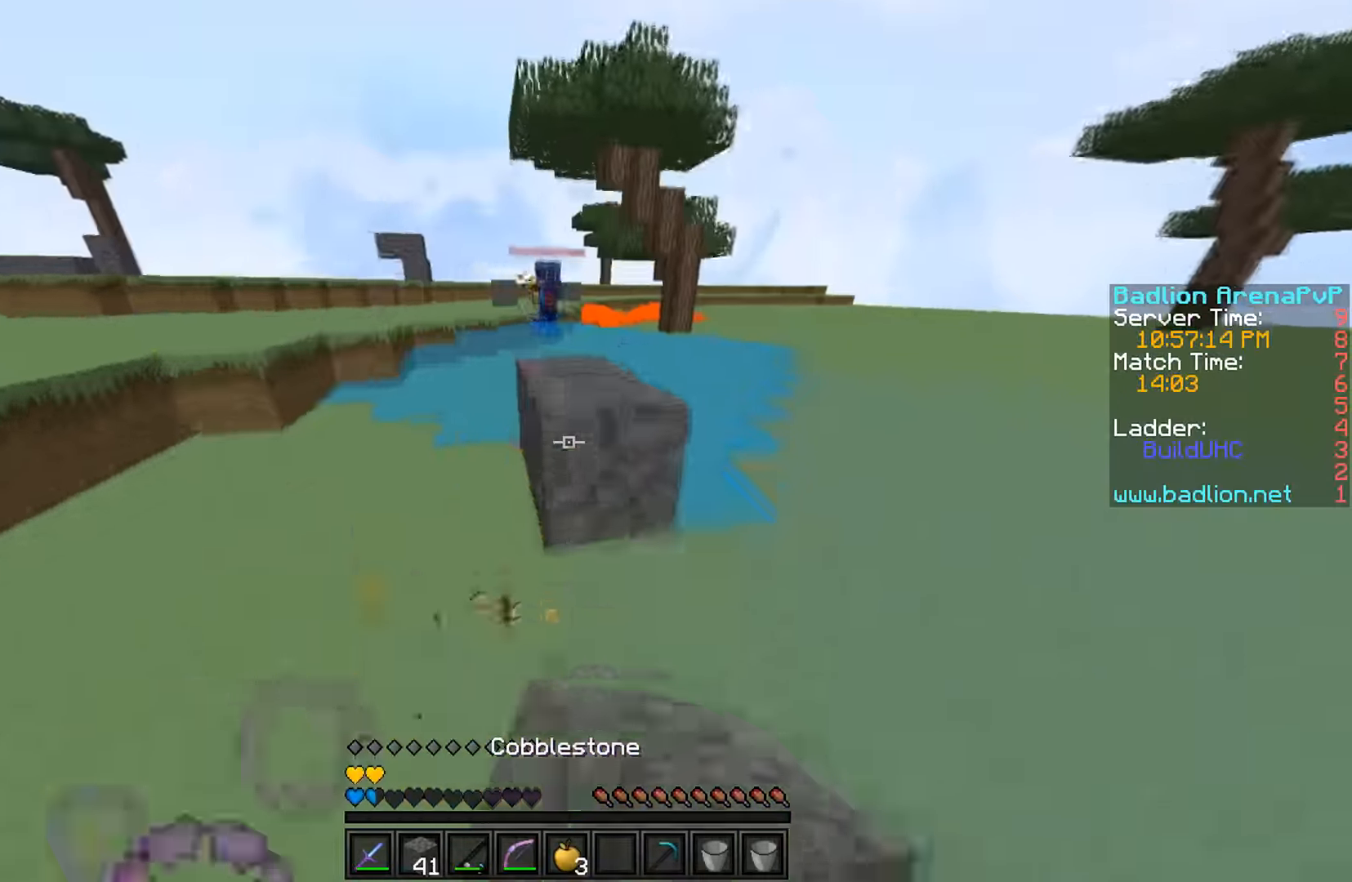
{"keys": ["w"], "events": []}
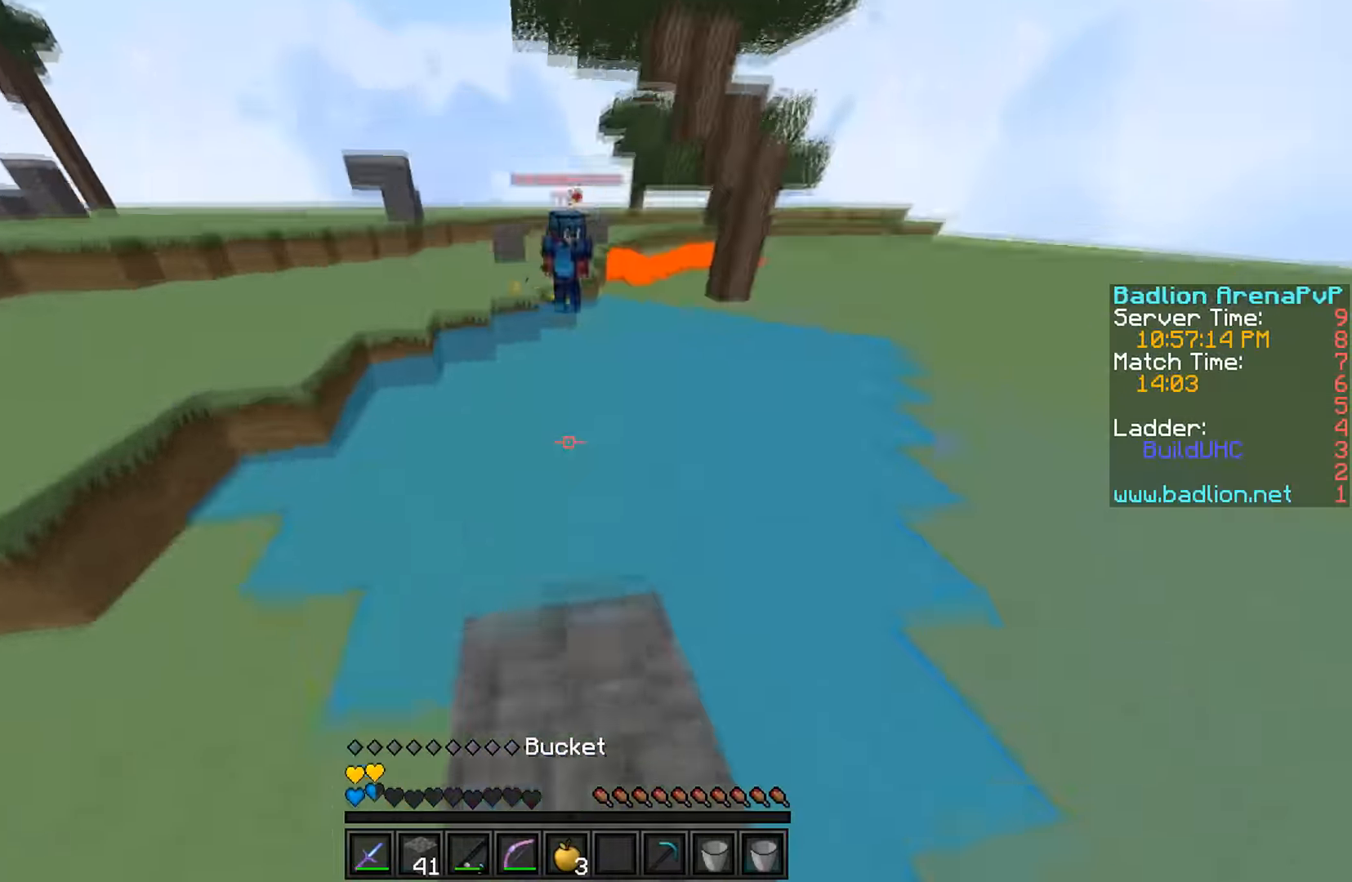
{"keys": ["w"], "events": []}
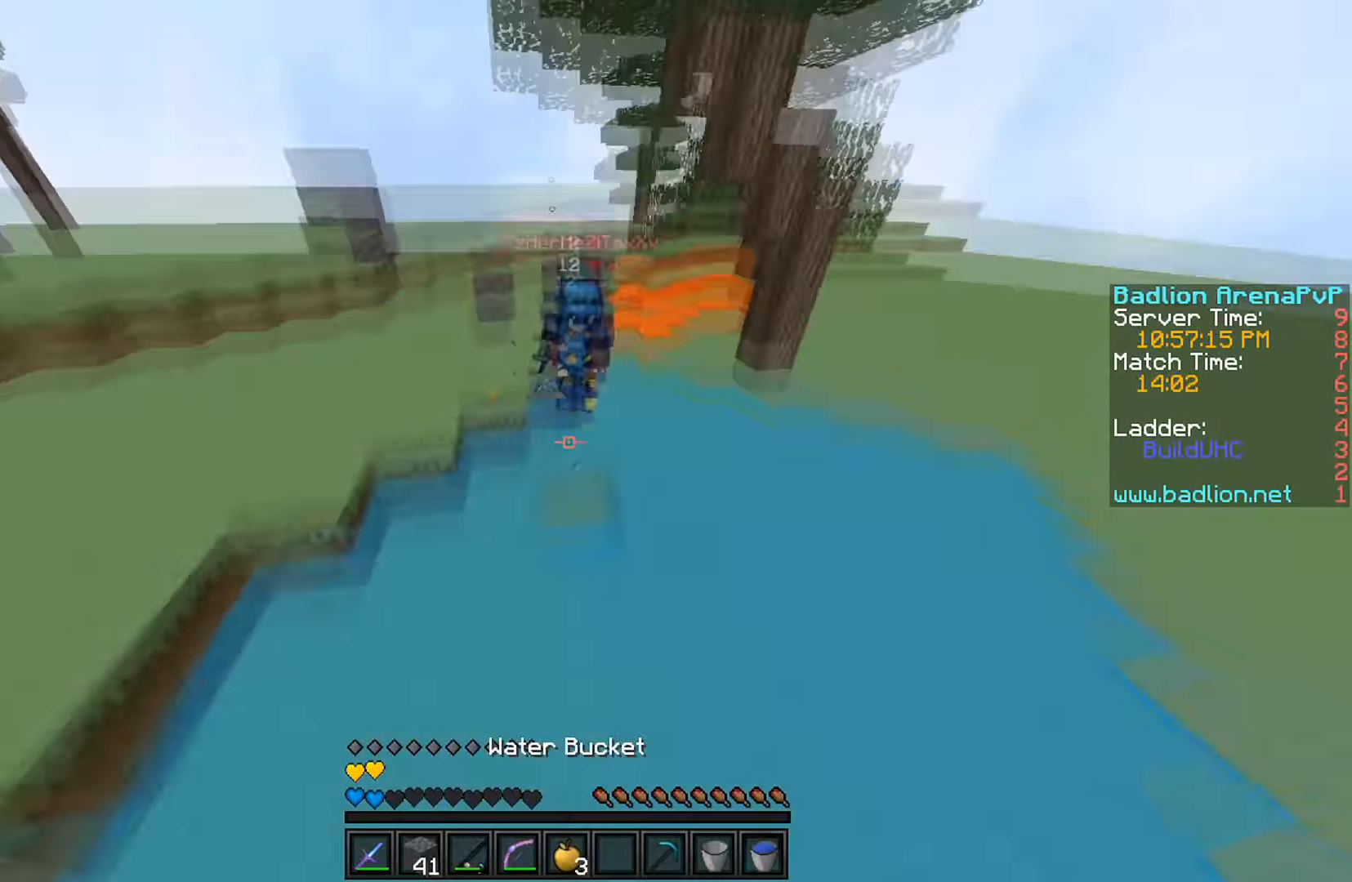
{"keys": ["w"], "events": []}
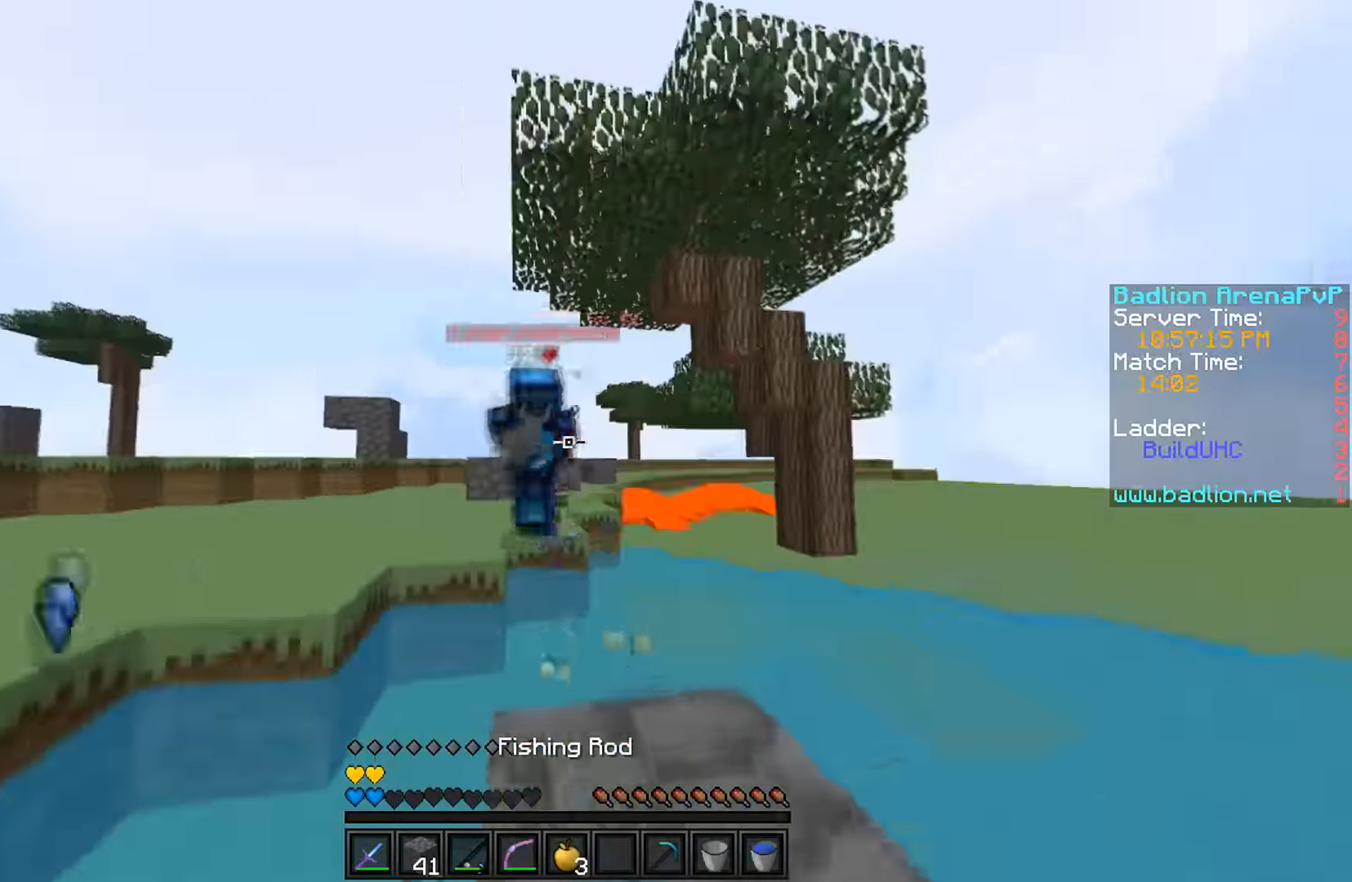
{"keys": ["w"], "events": []}
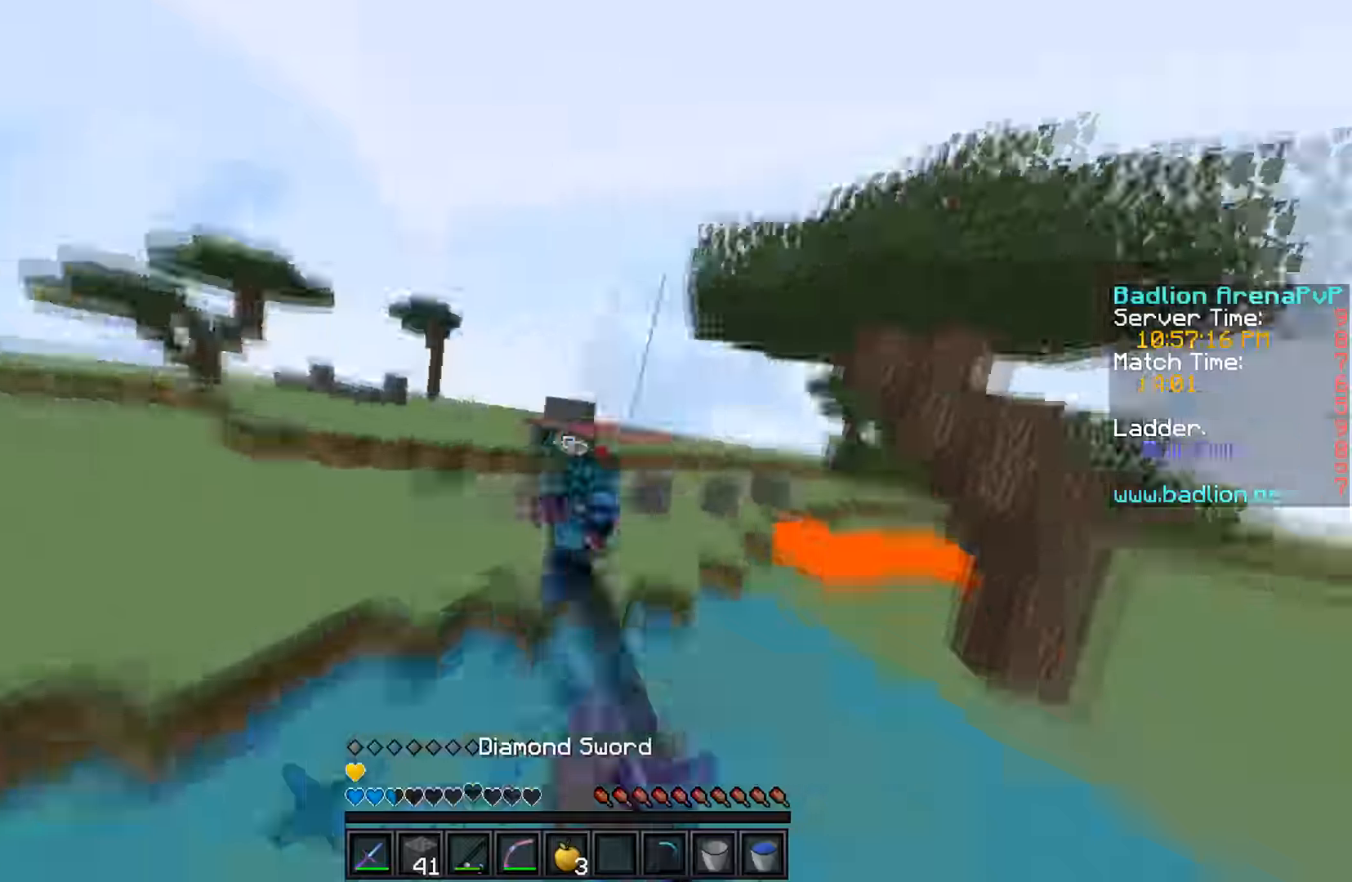
{"keys": ["s"], "events": [[100, "w", "up"], [300, "s", "down"]]}
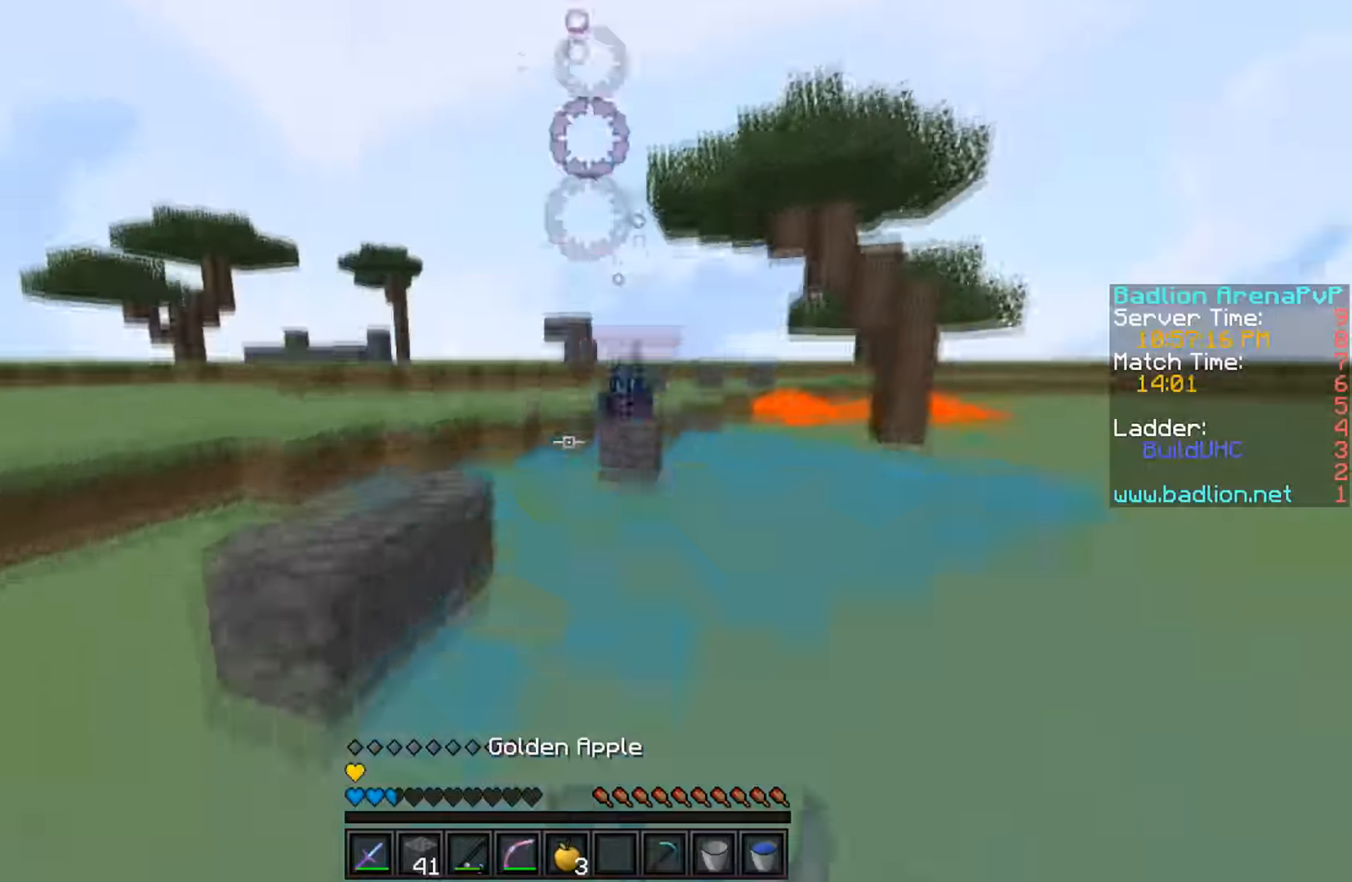
{"keys": ["d"], "events": [[133, "d", "down"], [433, "s", "up"]]}
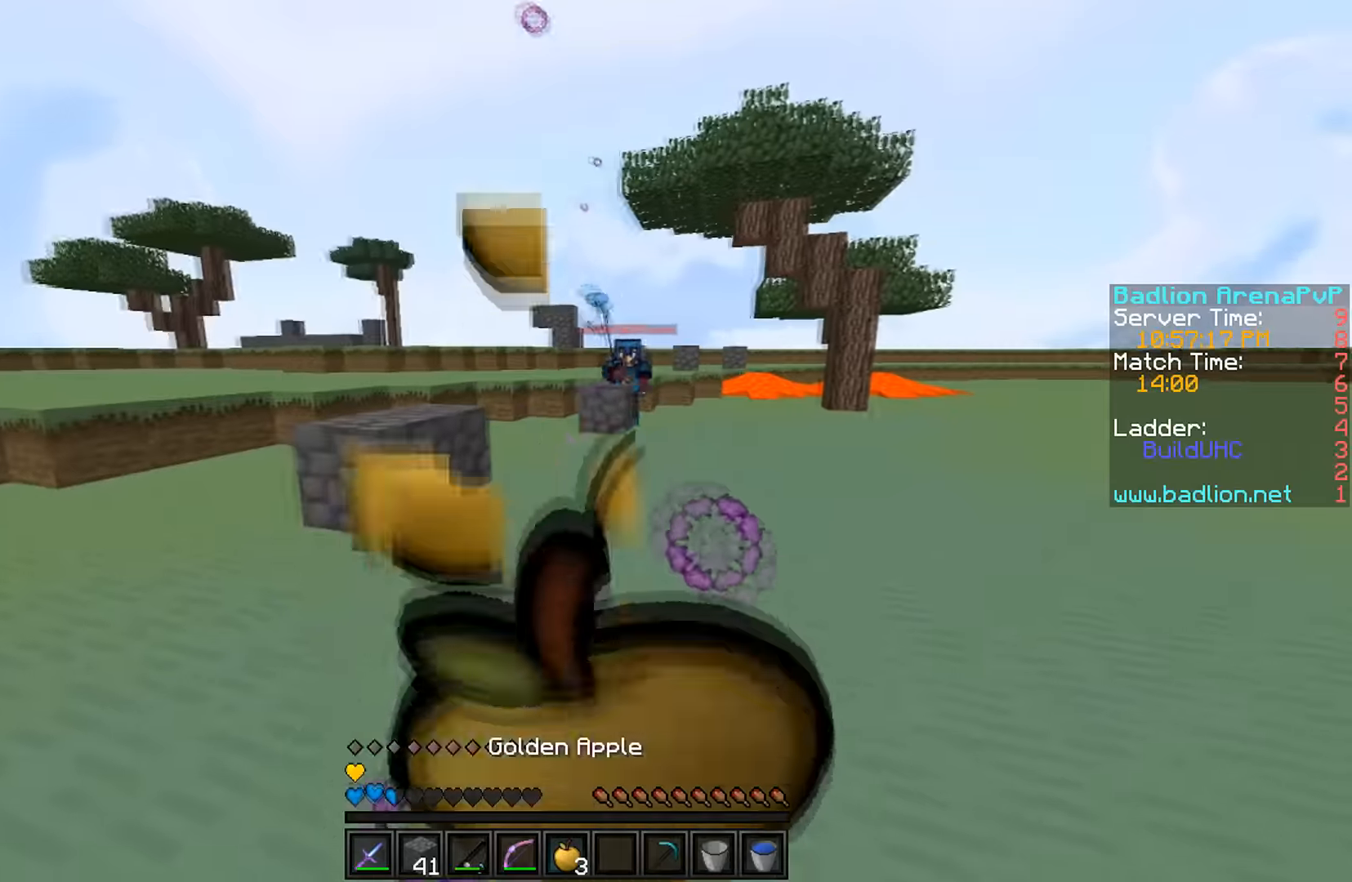
{"keys": ["a"], "events": [[167, "a", "down"], [267, "d", "up"]]}
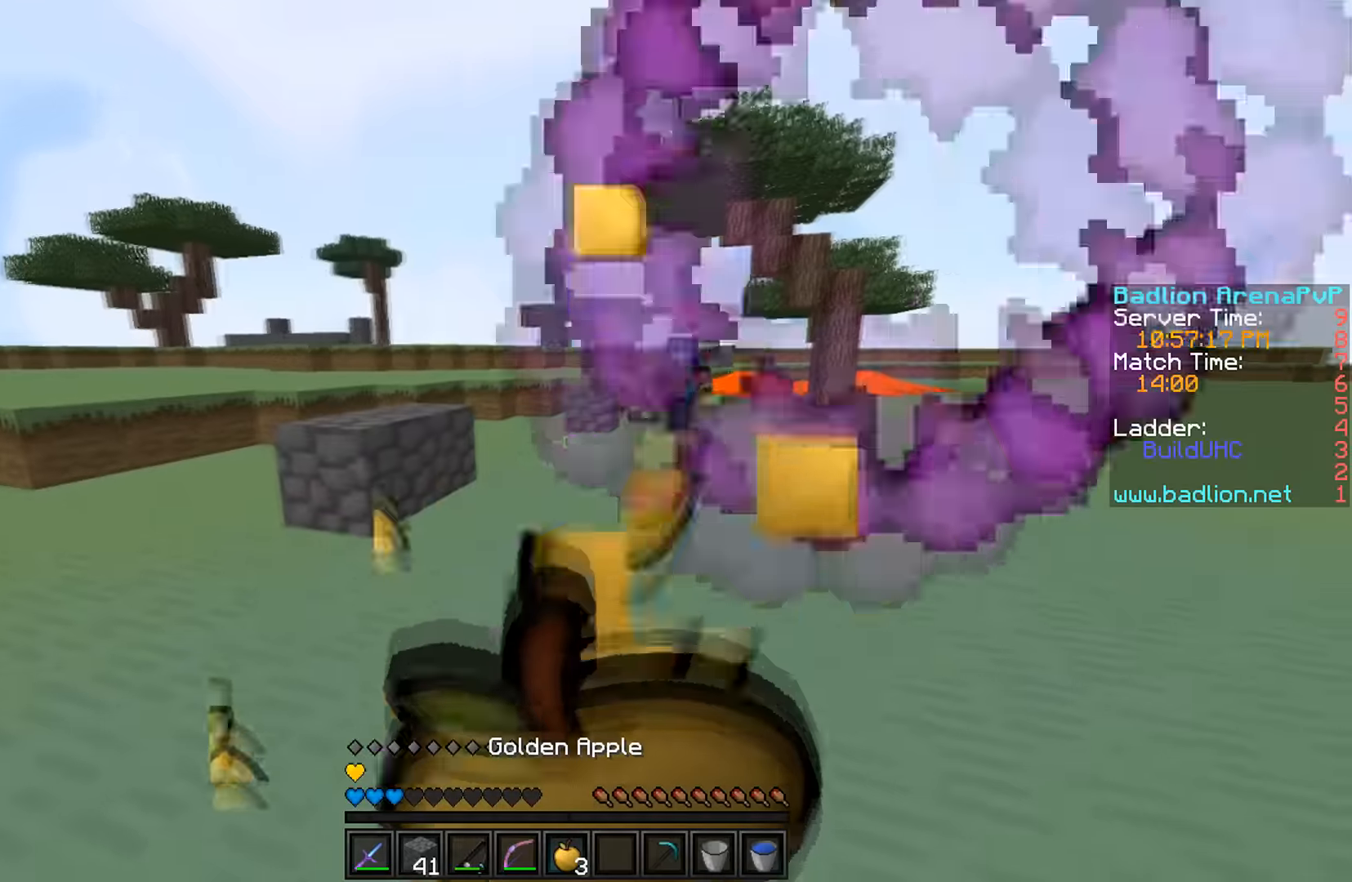
{"keys": ["a", "s"], "events": [[300, "s", "down"]]}
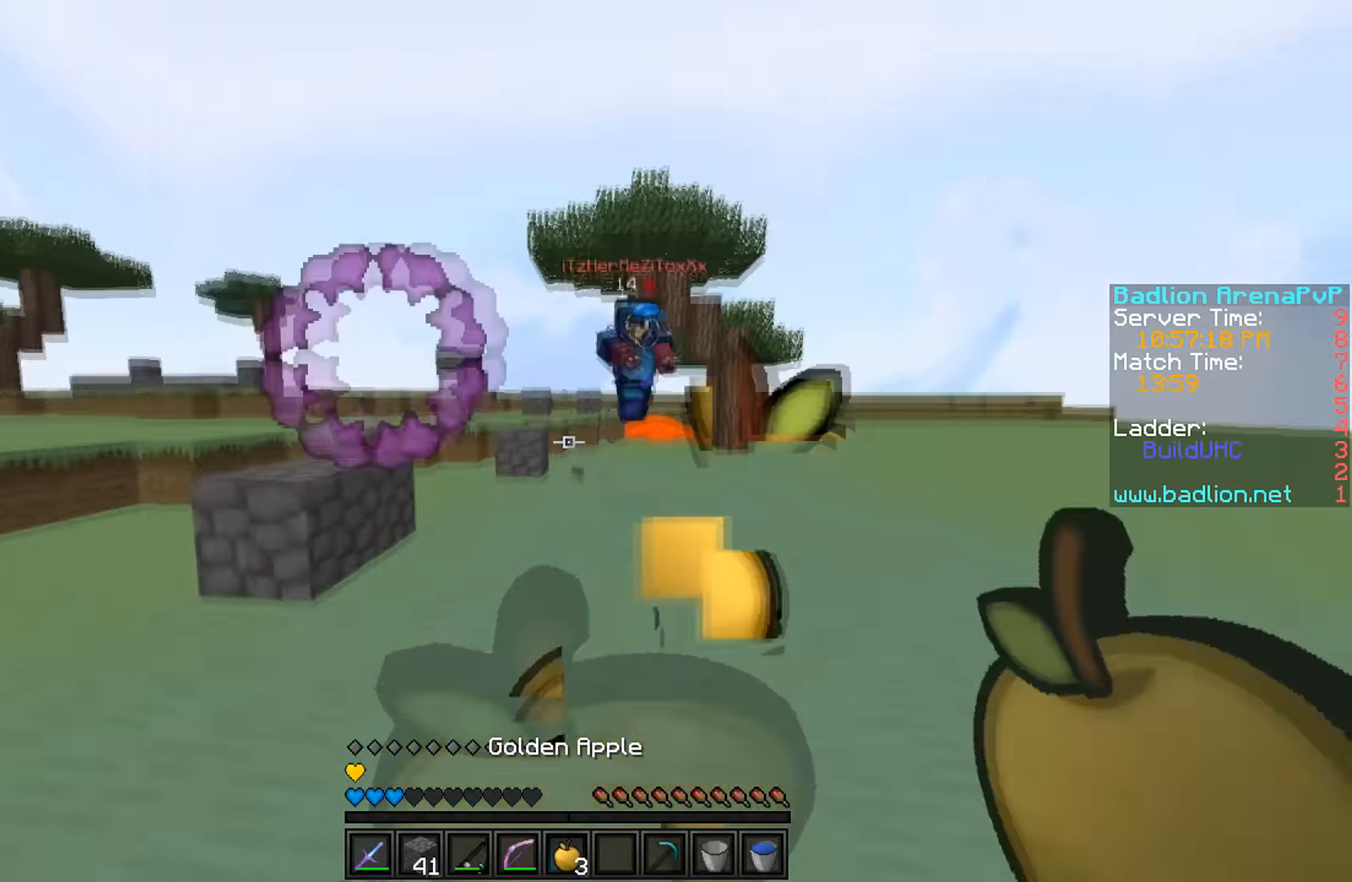
{"keys": ["w"], "events": [[100, "s", "up"], [233, "w", "down"], [467, "a", "up"]]}
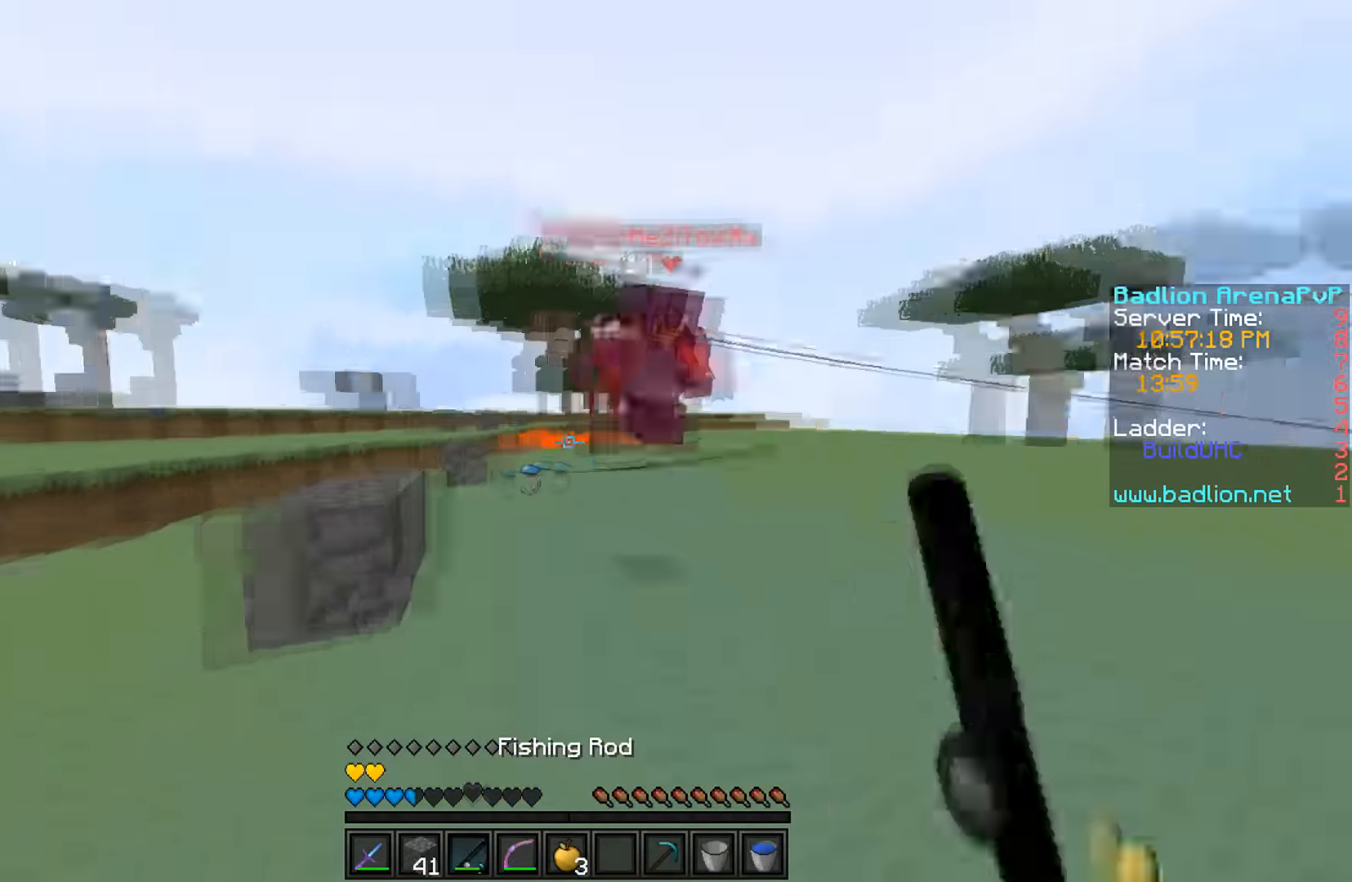
{"keys": ["a", "w"], "events": [[400, "a", "down"]]}
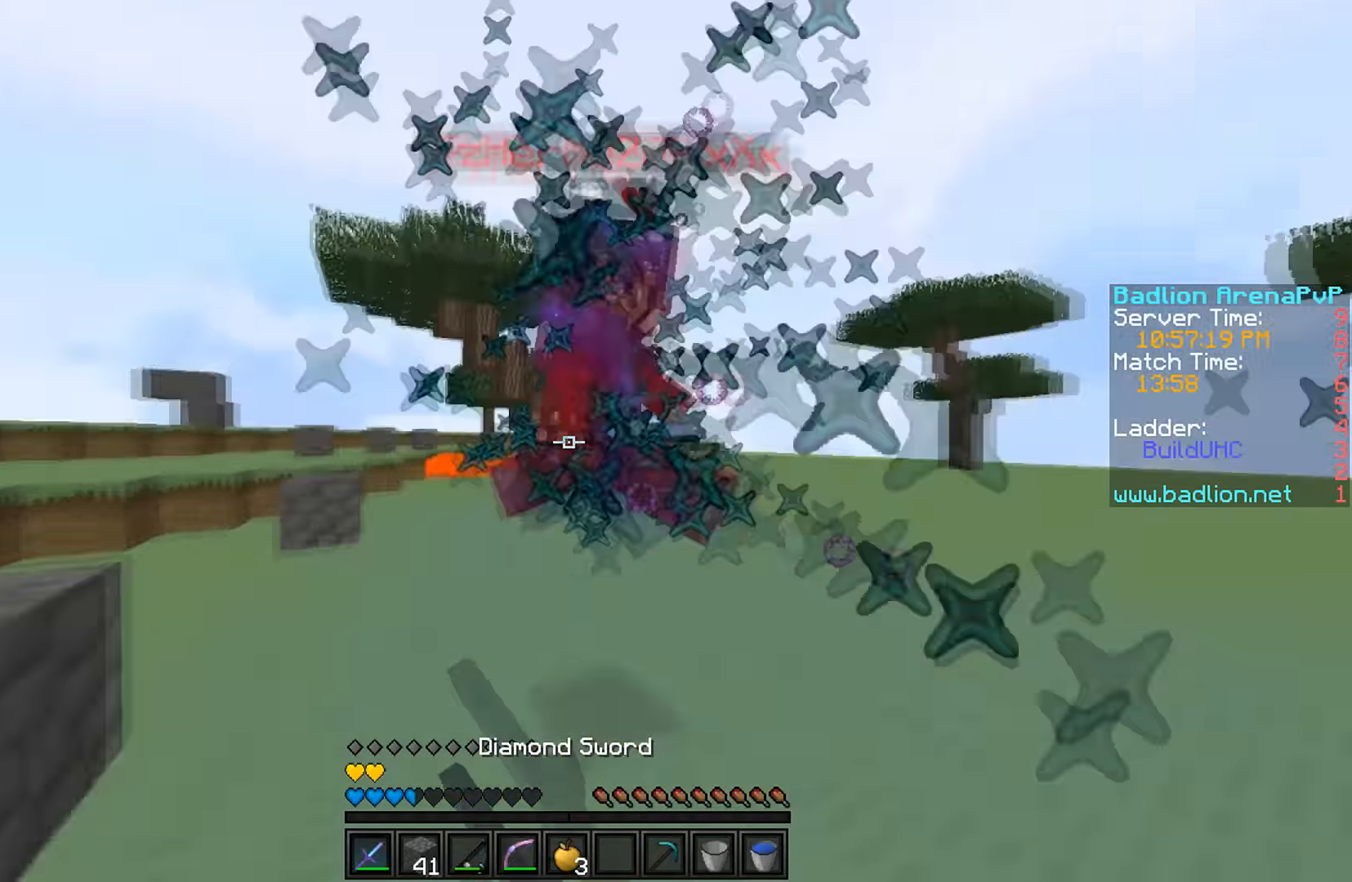
{"keys": ["d", "w"], "events": [[233, "a", "up"], [333, "d", "down"]]}
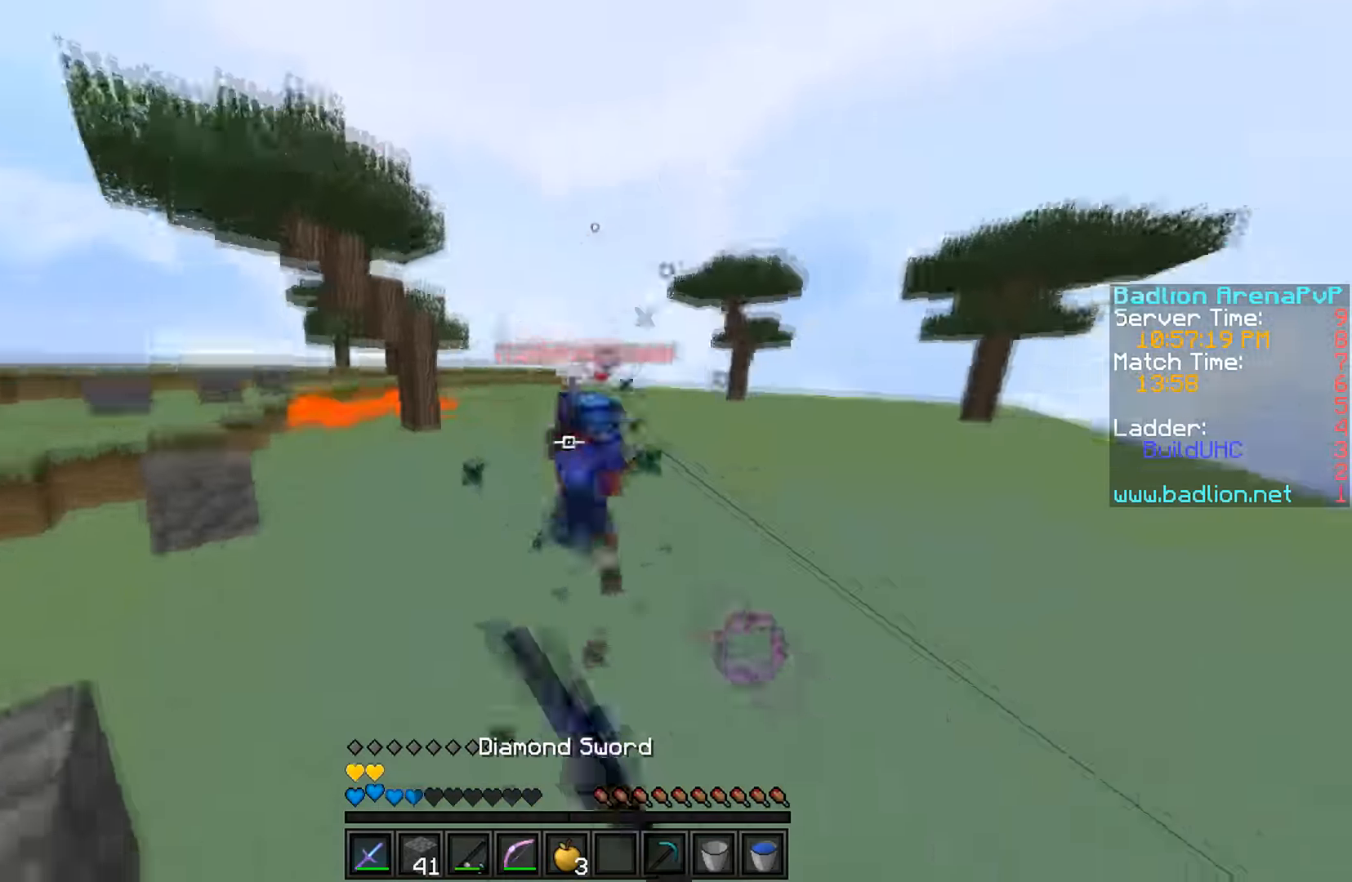
{"keys": ["w"], "events": [[233, "d", "up"]]}
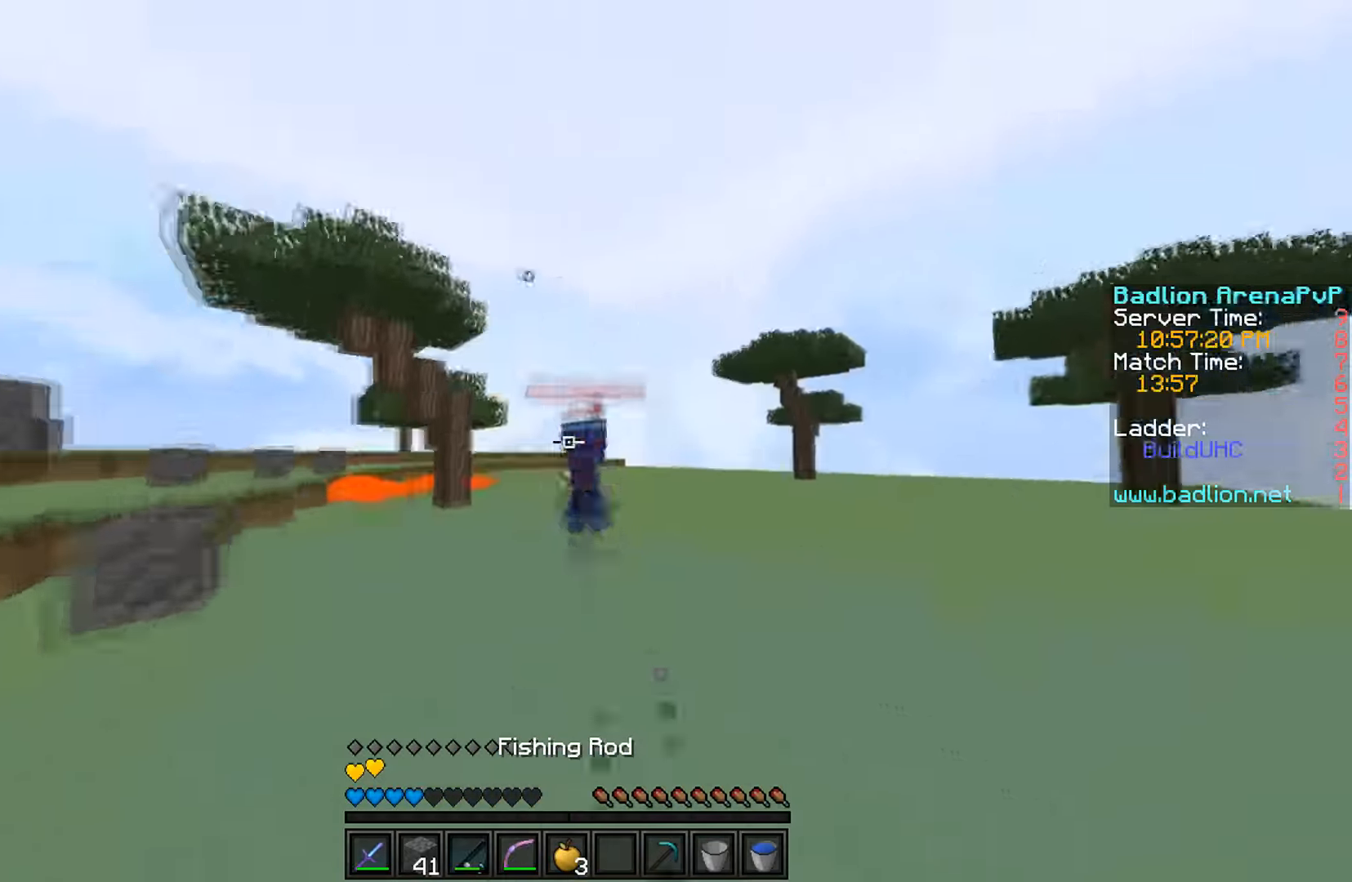
{"keys": ["w"], "events": [[167, "d", "down"], [400, "d", "up"]]}
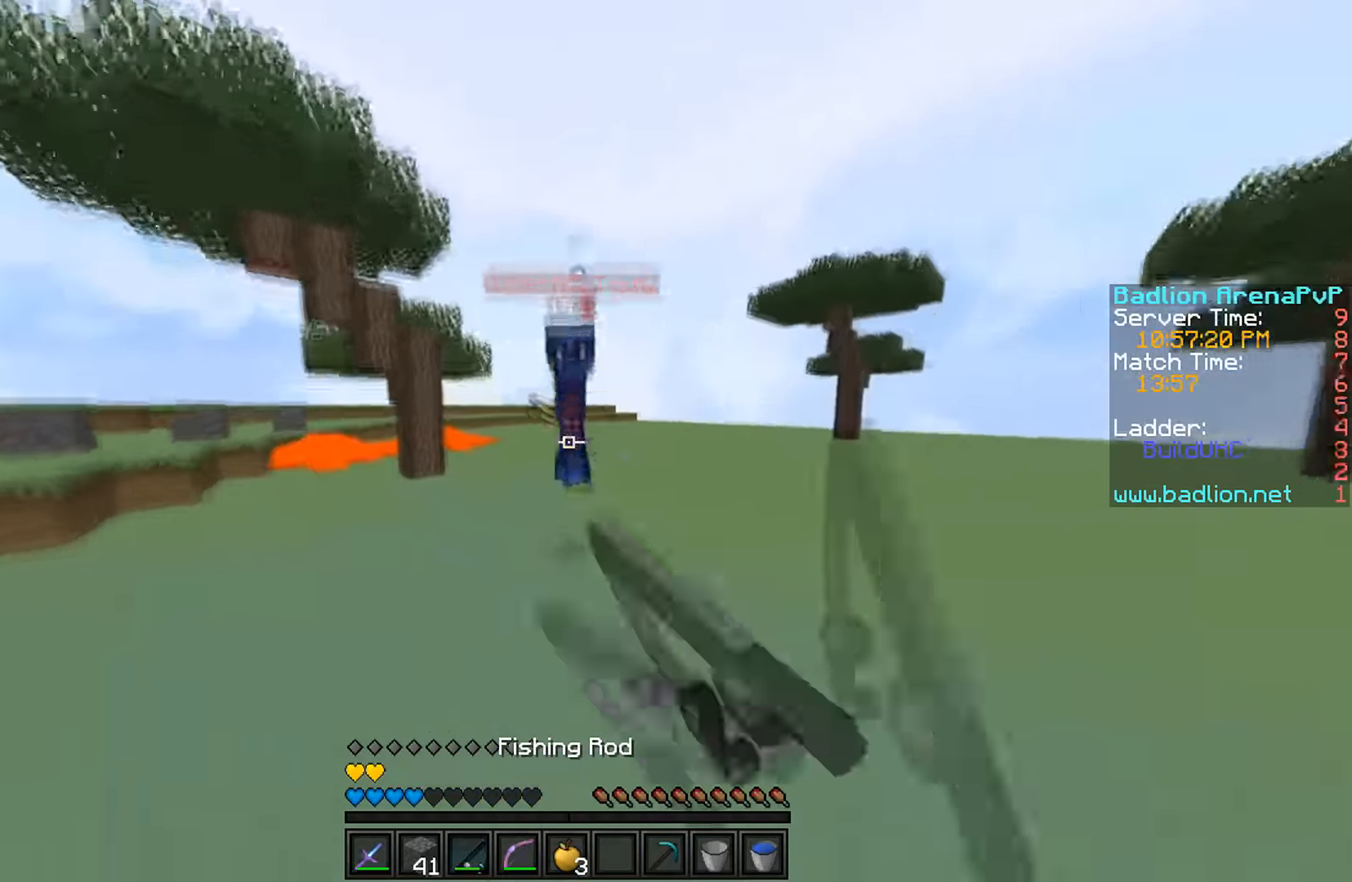
{"keys": ["d", "w"], "events": [[33, "d", "down"]]}
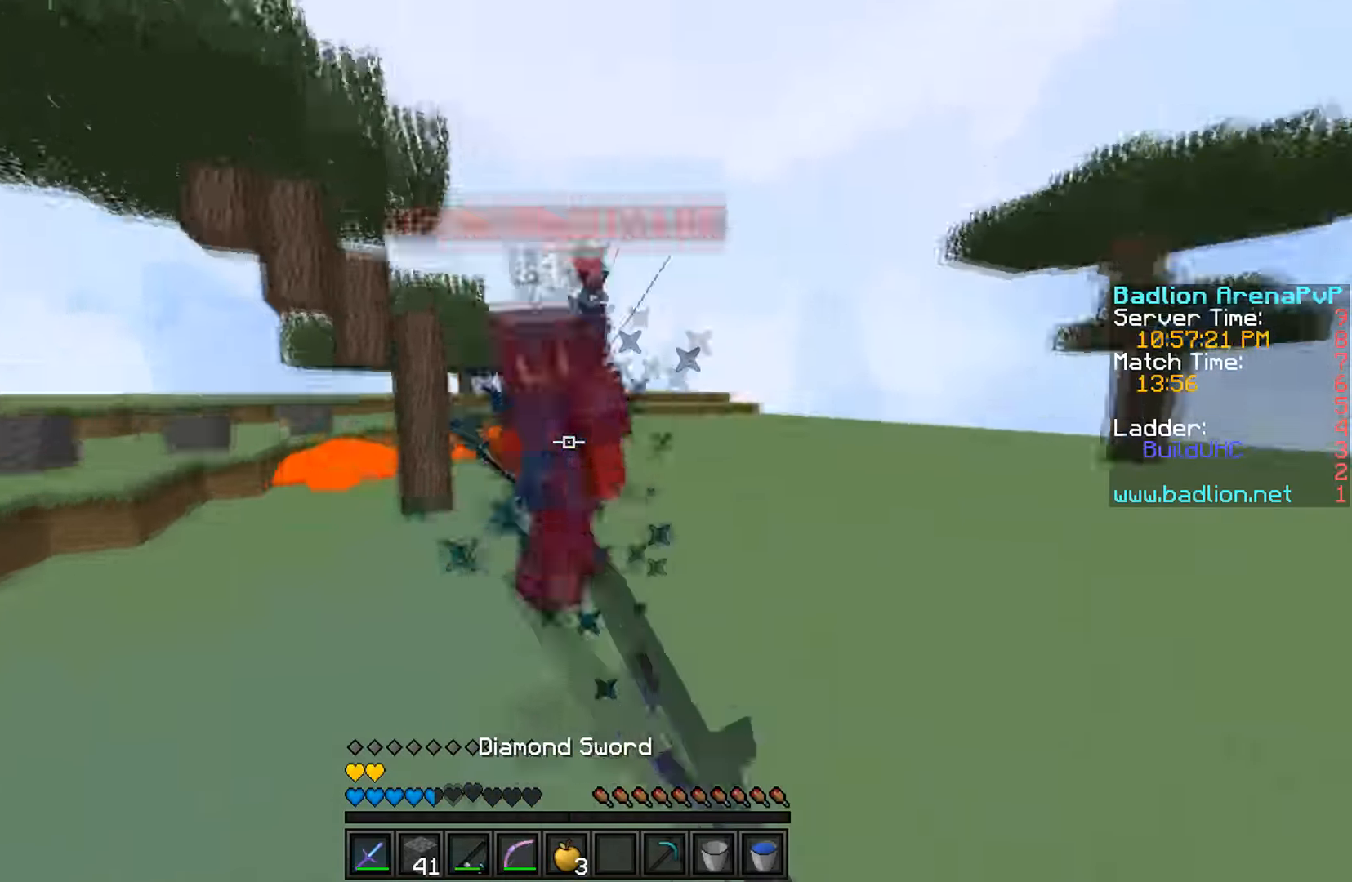
{"keys": ["a"], "events": [[67, "w", "up"], [133, "d", "up"], [200, "s", "down"], [333, "a", "down"], [400, "s", "up"]]}
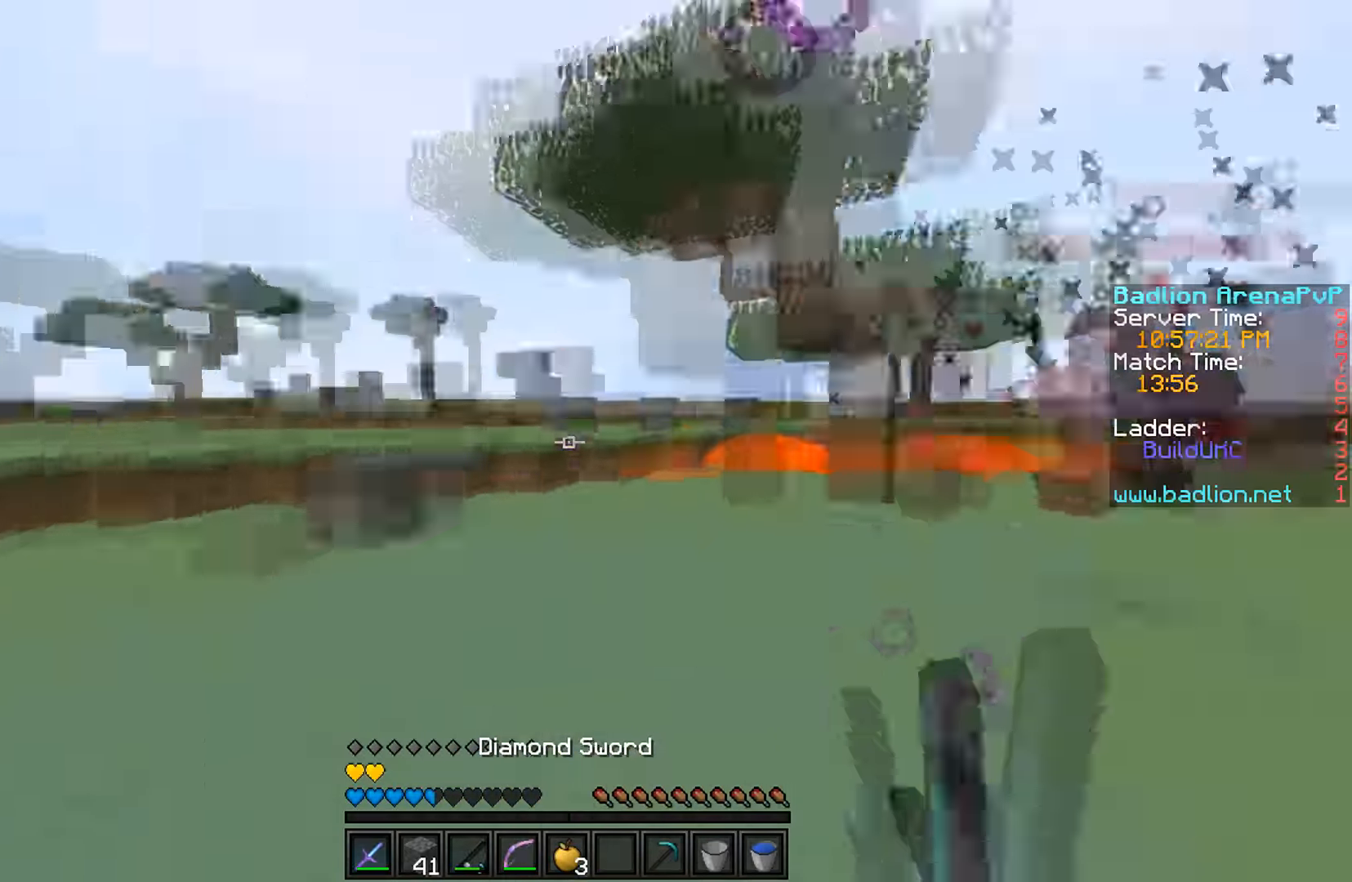
{"keys": ["a", "w"], "events": [[33, "a", "up"], [133, "w", "down"], [300, "a", "down"]]}
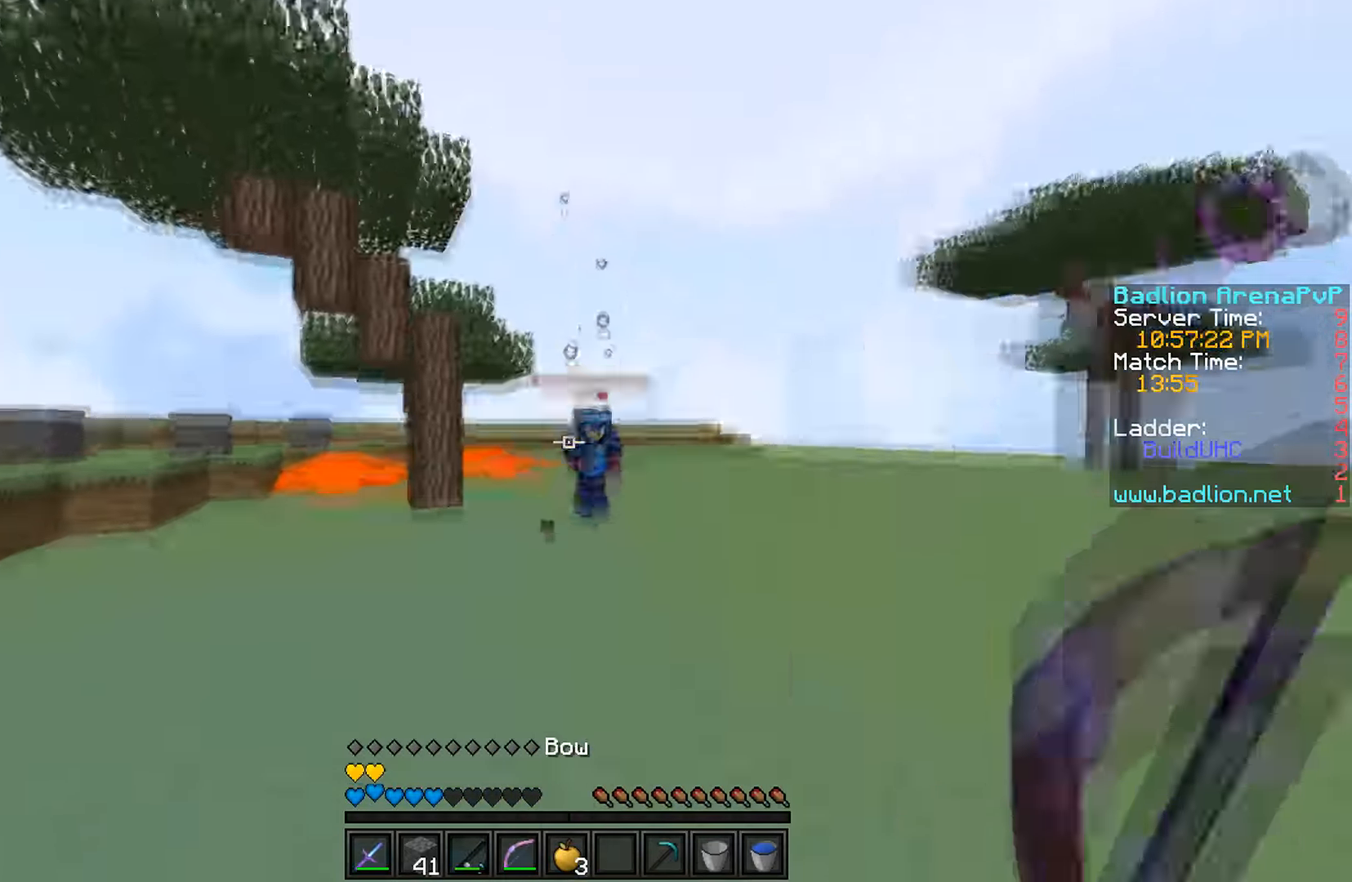
{"keys": ["d", "w"], "events": [[300, "a", "up"], [300, "d", "down"]]}
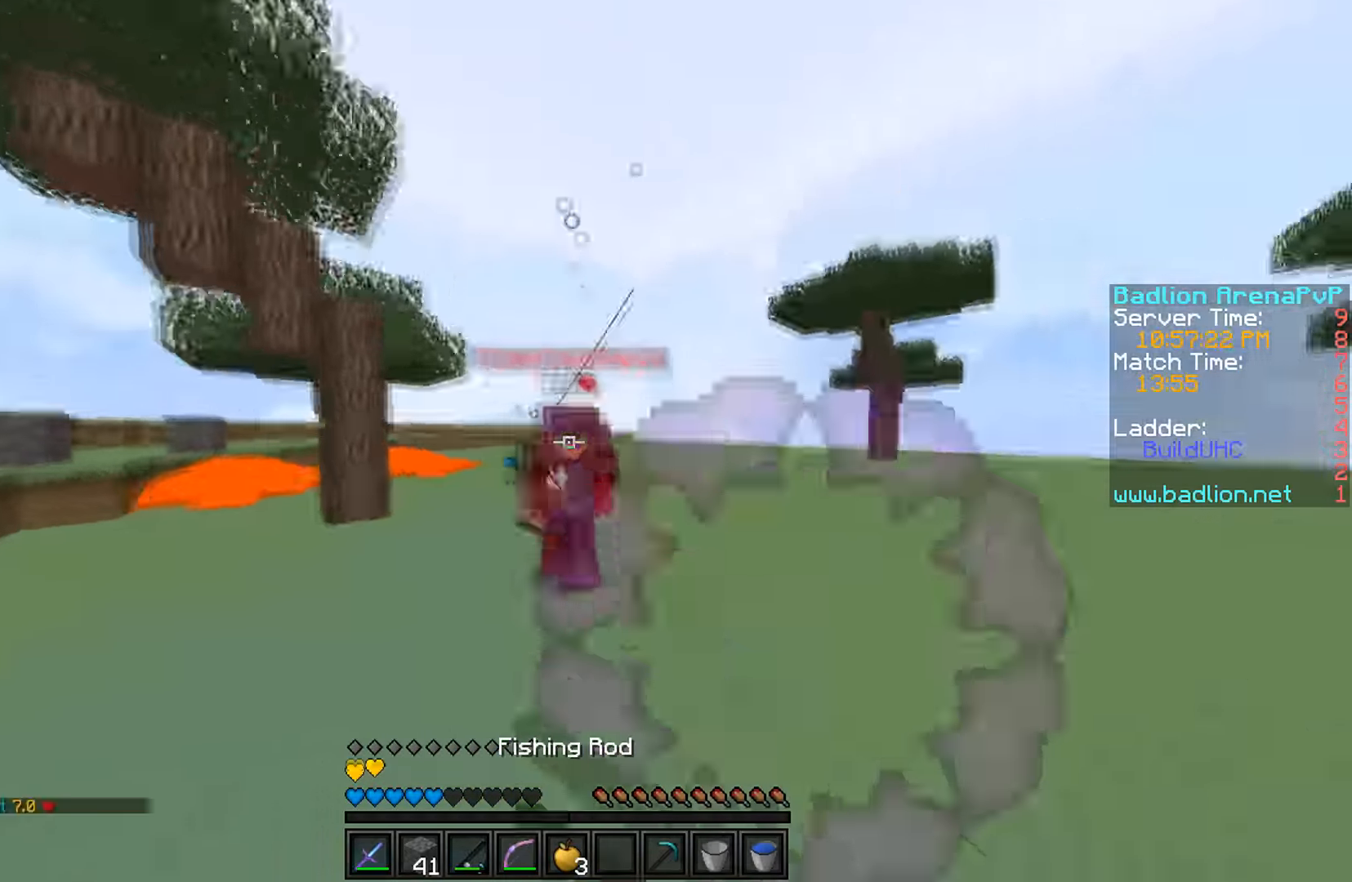
{"keys": ["d", "w"], "events": []}
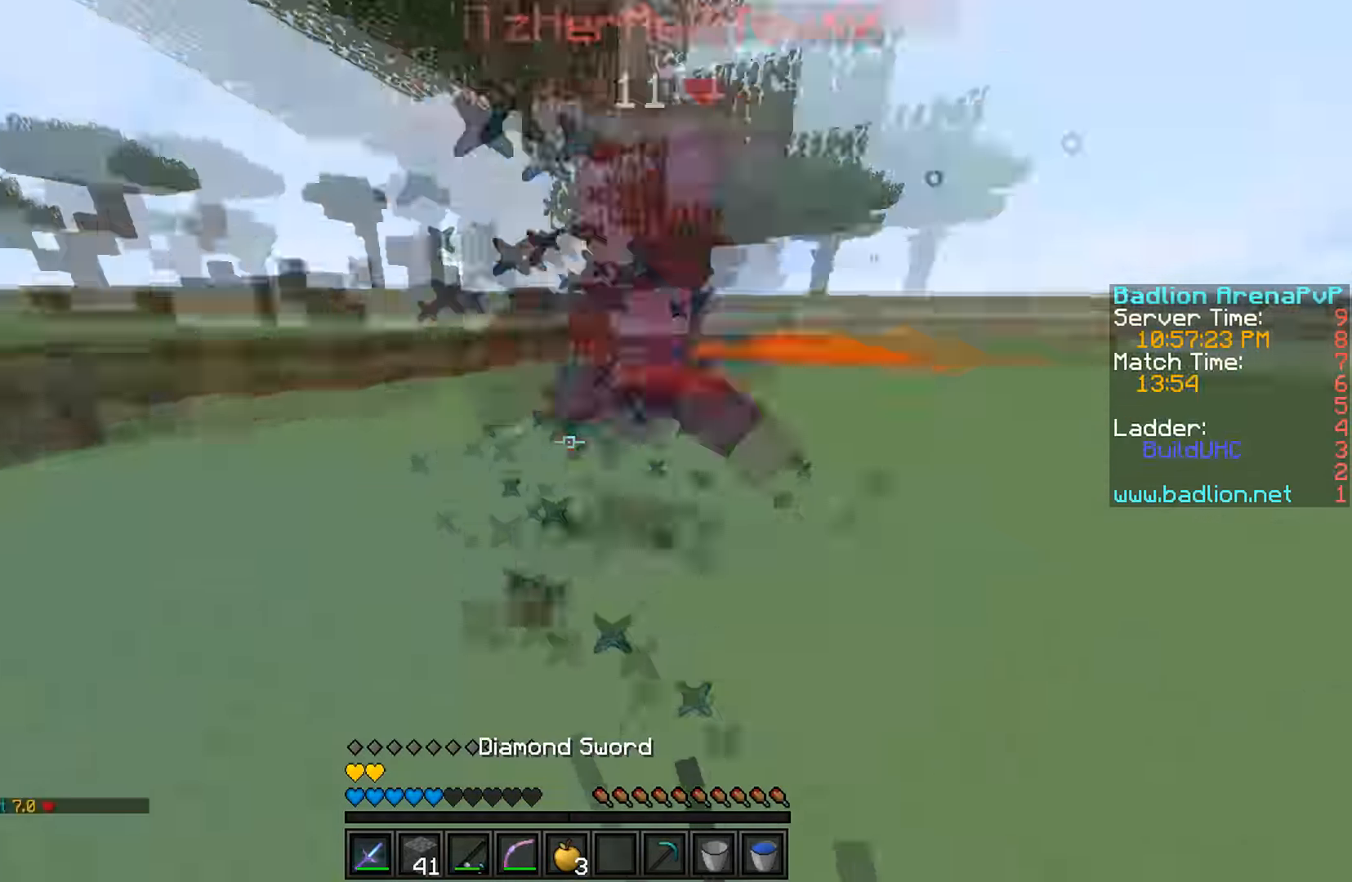
{"keys": ["d", "w"], "events": []}
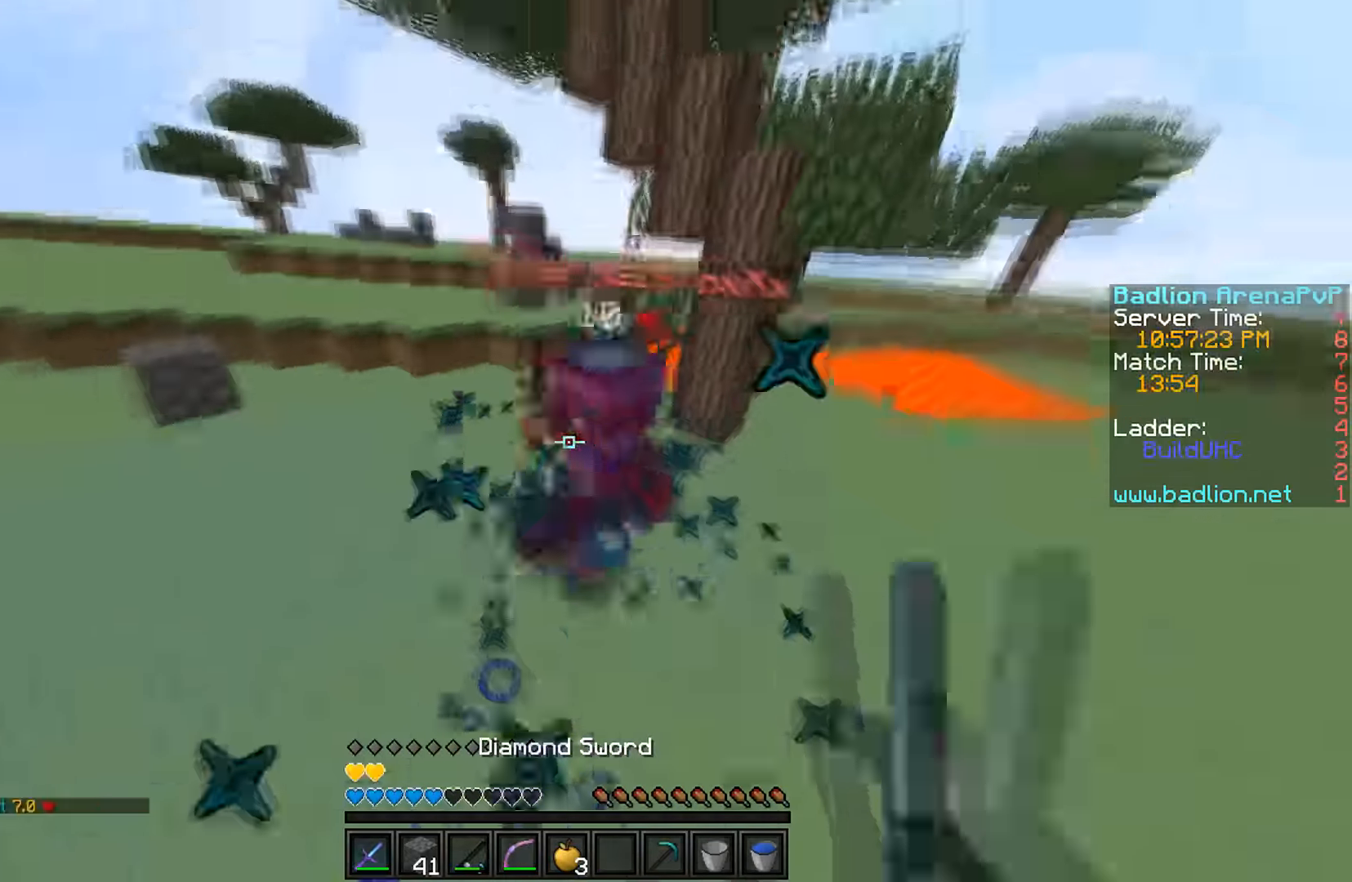
{"keys": ["w"], "events": [[267, "d", "up"]]}
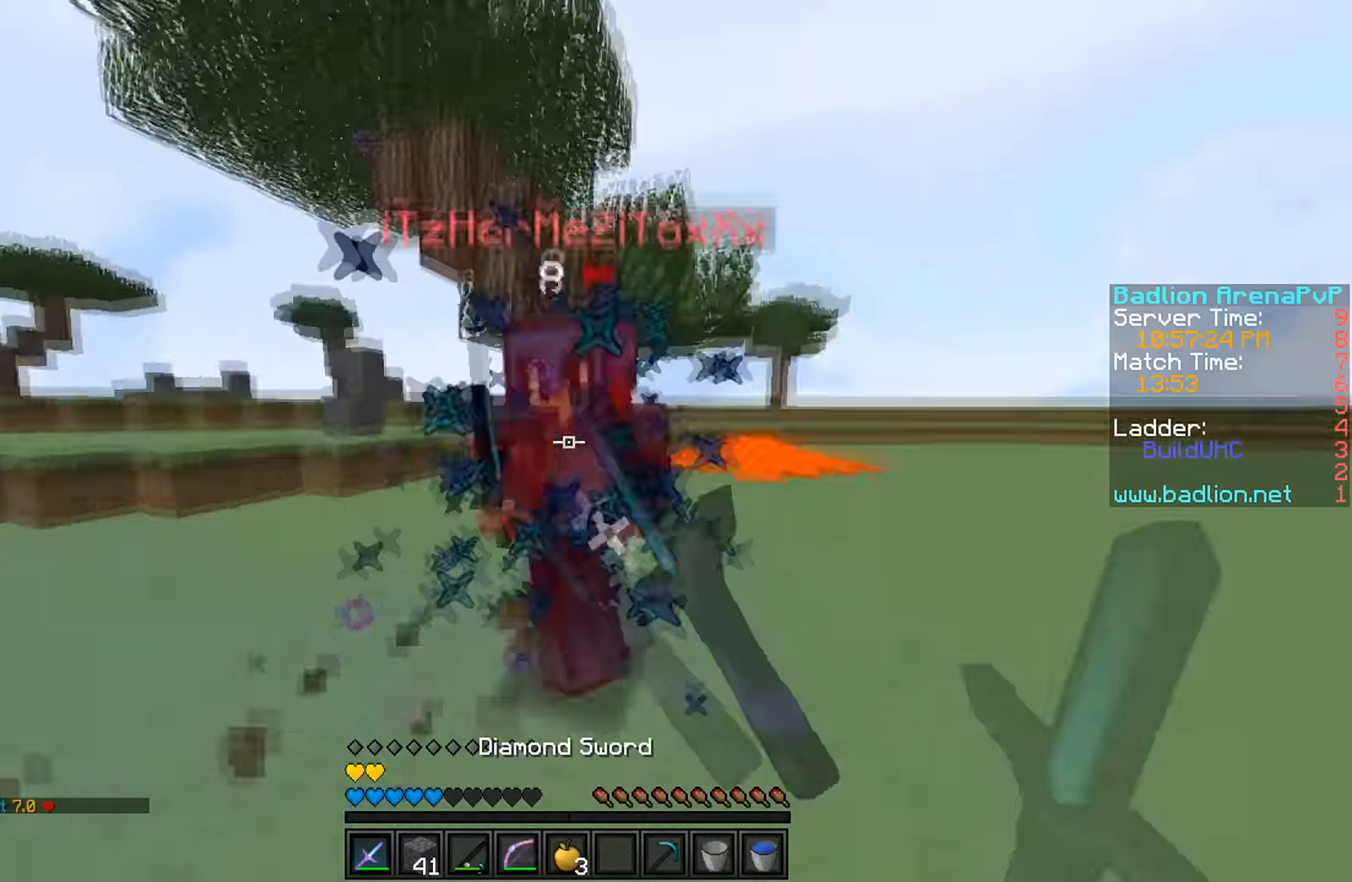
{"keys": ["w"], "events": []}
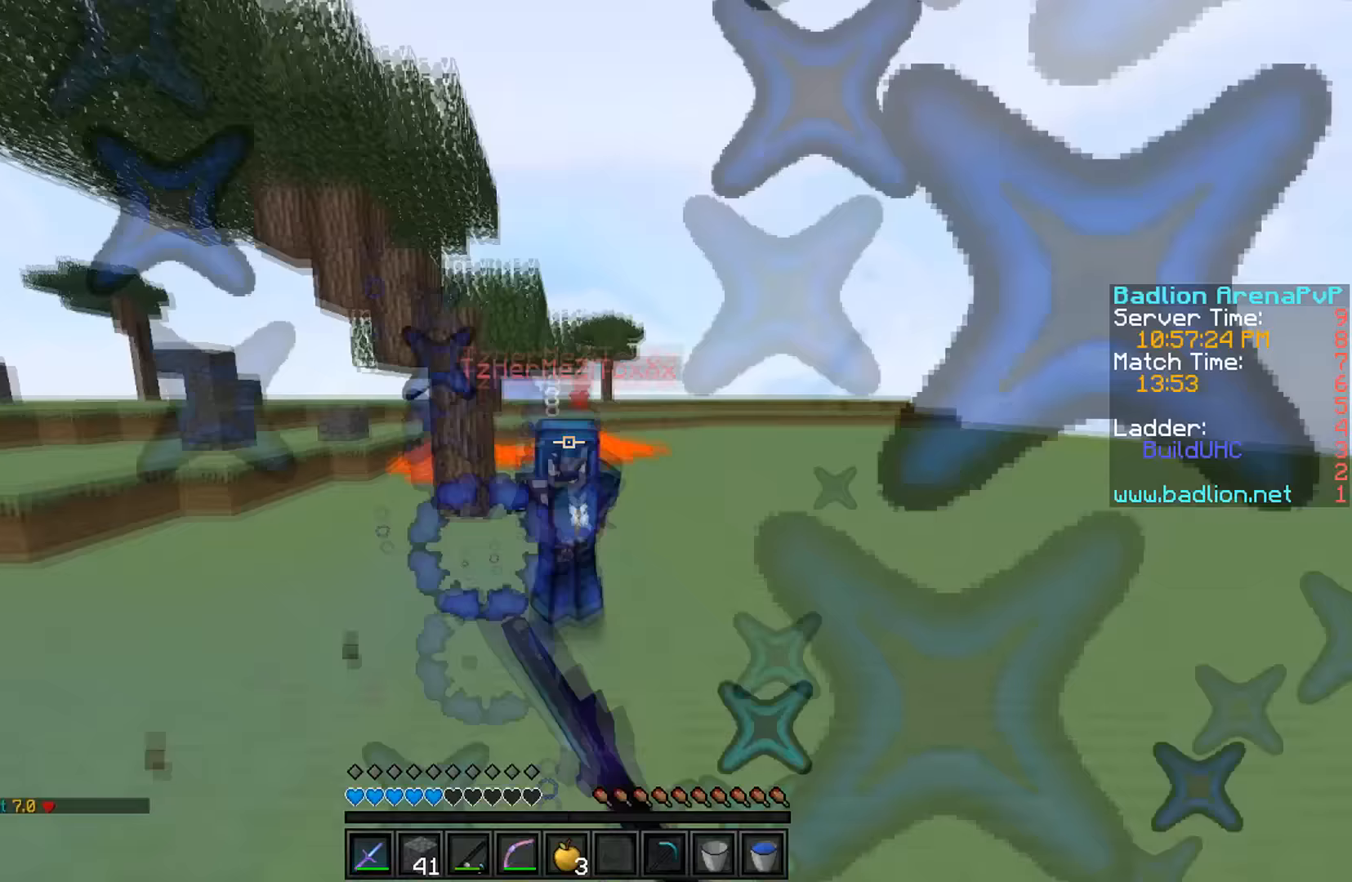
{"keys": ["w"], "events": [[333, "a", "down"], [433, "a", "up"]]}